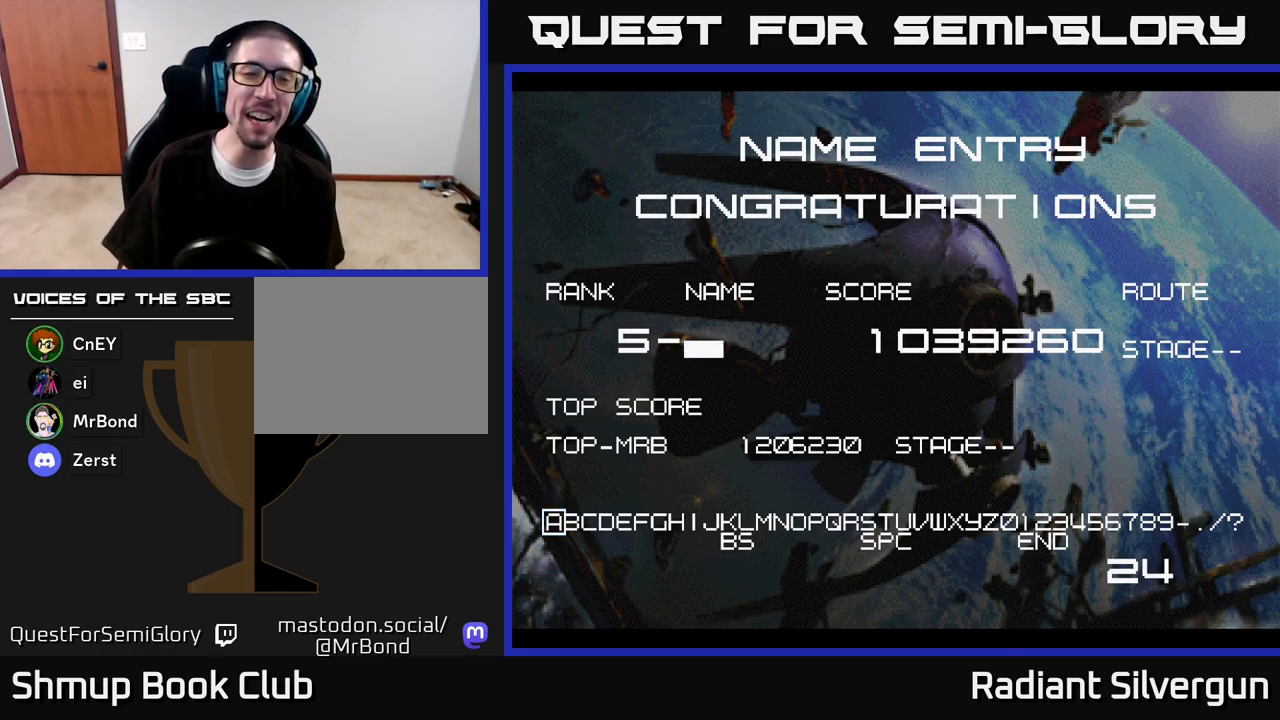
Gameplay with a controller (Xbox layout); each line is a JSON object with the inputs held at the frame after it. "events" lists button and stick changes between this image and that frame as [ms after this image, input, new state], when the widget could be followed in between.
{"buttons": ["A"], "left_stick": "center", "right_stick": "center", "events": [[50, "A", "down"], [183, "A", "up"], [300, "A", "down"], [367, "A", "up"], [450, "A", "down"]]}
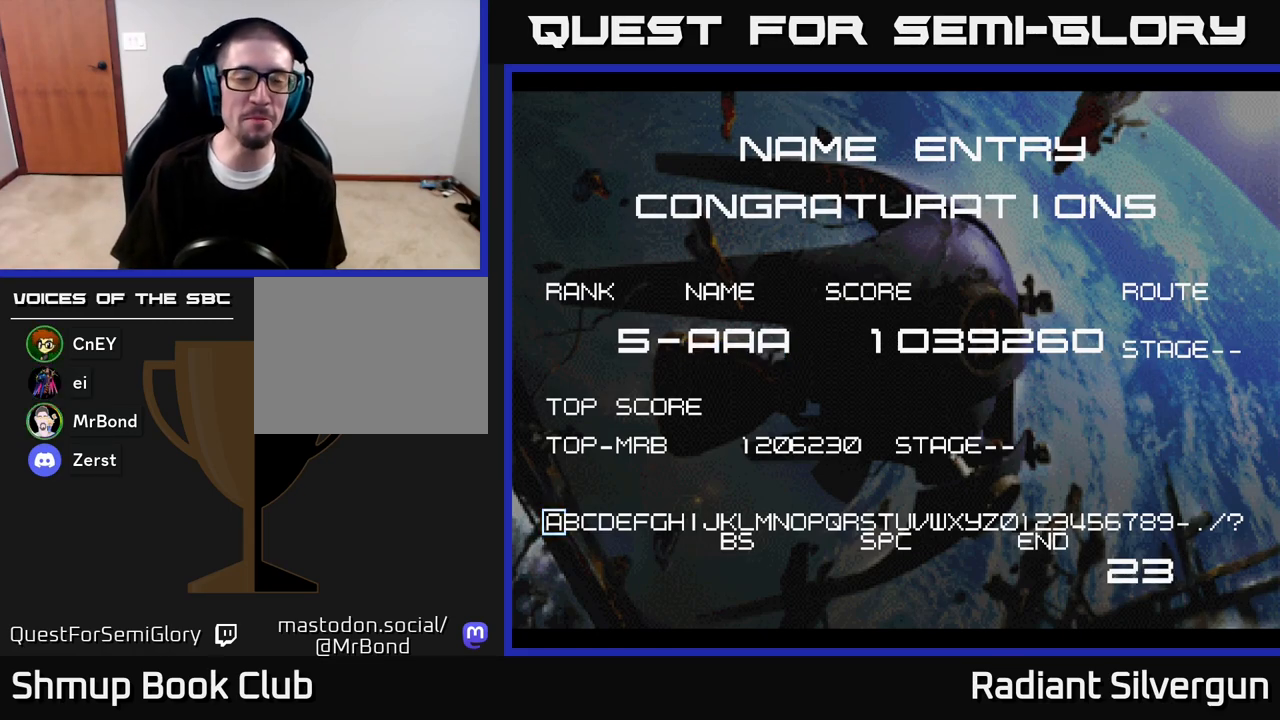
{"buttons": ["A"], "left_stick": "center", "right_stick": "center", "events": [[17, "A", "up"], [100, "A", "down"], [200, "A", "up"], [283, "A", "down"], [417, "A", "up"], [483, "A", "down"]]}
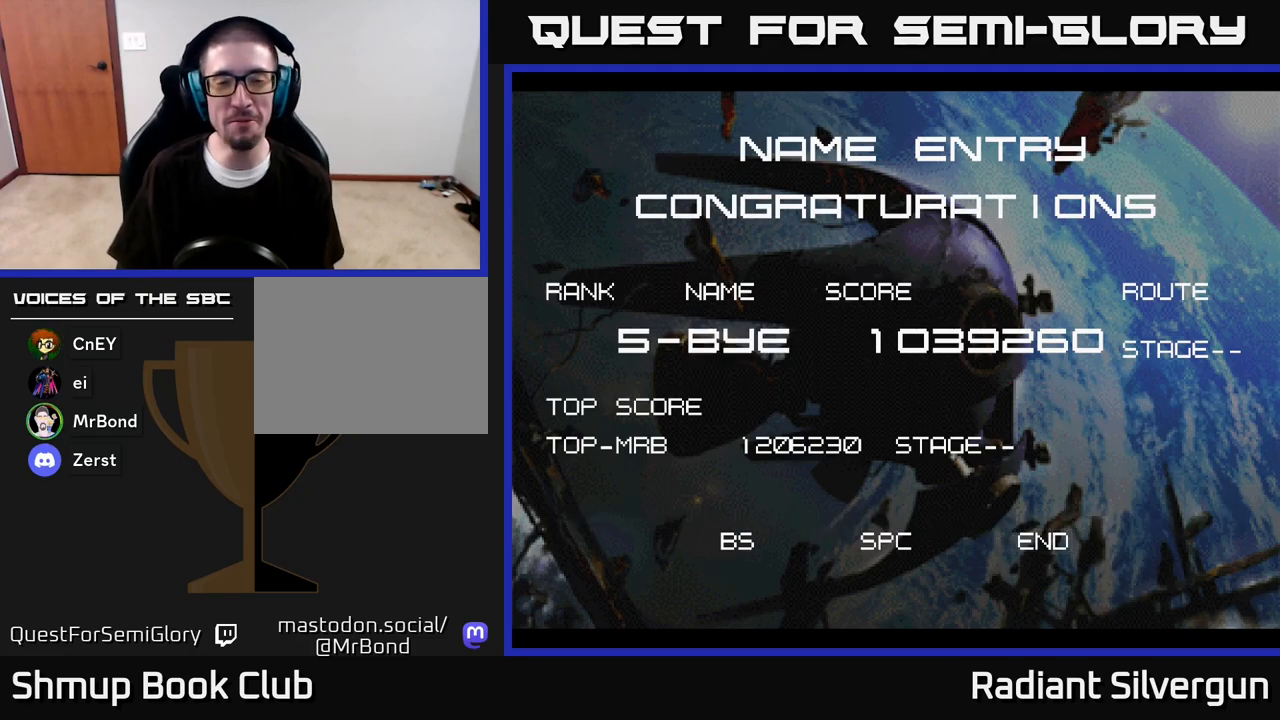
{"buttons": ["A"], "left_stick": "center", "right_stick": "center", "events": [[117, "A", "up"], [200, "A", "down"], [317, "A", "up"], [400, "A", "down"]]}
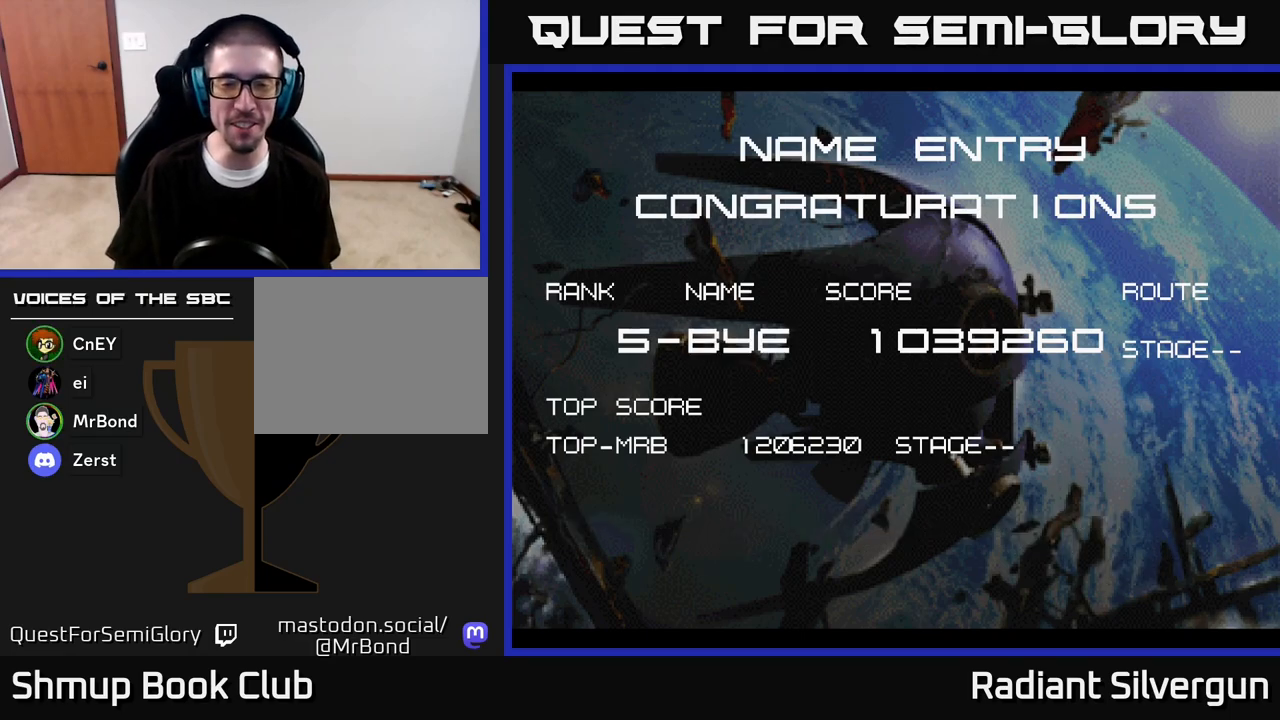
{"buttons": ["A"], "left_stick": "center", "right_stick": "center", "events": [[67, "A", "up"], [133, "A", "down"], [317, "A", "up"], [483, "A", "down"]]}
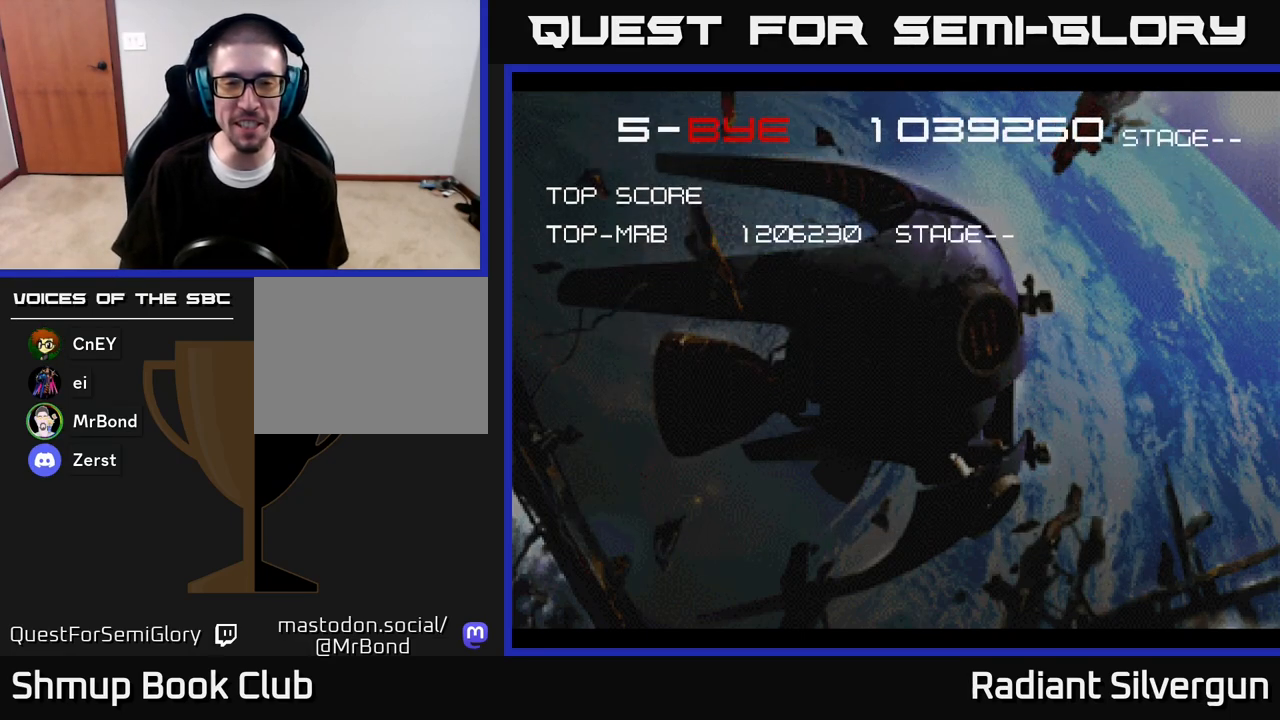
{"buttons": ["A"], "left_stick": "center", "right_stick": "center", "events": [[117, "X", "down"], [150, "A", "up"], [233, "A", "down"], [350, "A", "up"], [483, "A", "down"], [500, "X", "up"]]}
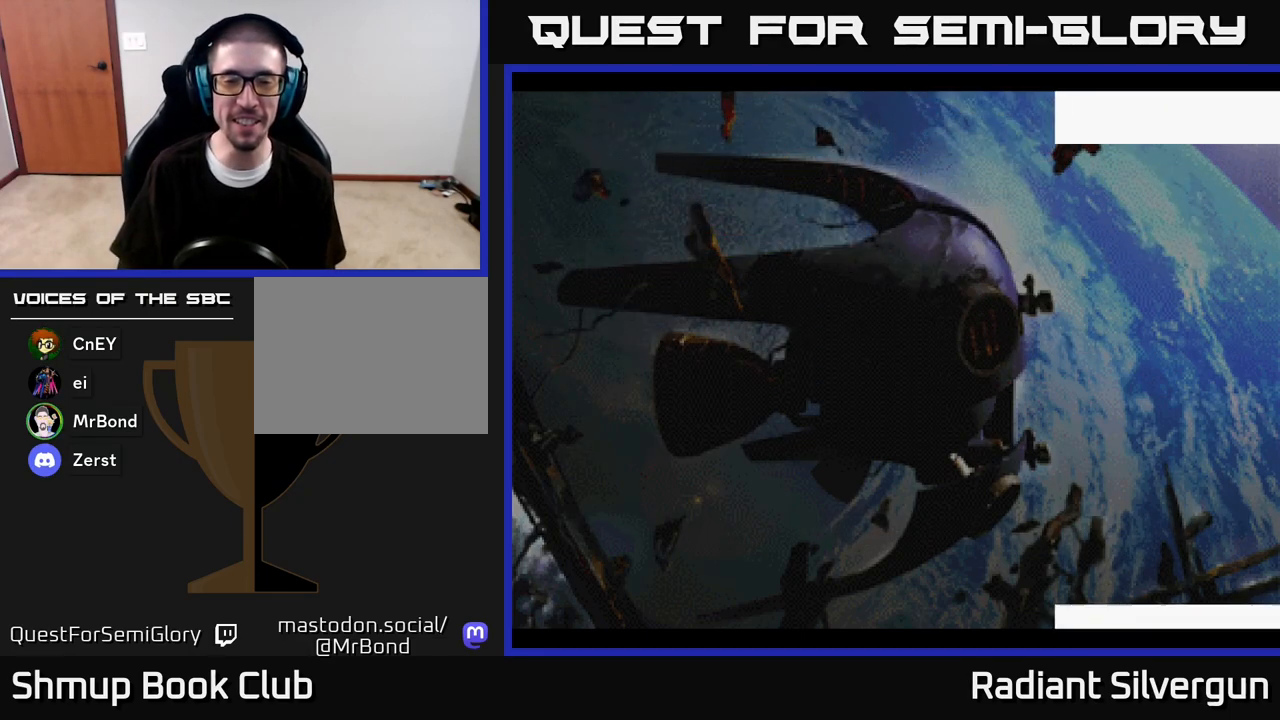
{"buttons": ["A"], "left_stick": "center", "right_stick": "center", "events": [[83, "A", "up"], [83, "X", "down"], [200, "A", "down"], [250, "X", "up"], [317, "X", "down"], [333, "A", "up"], [433, "A", "down"], [467, "X", "up"]]}
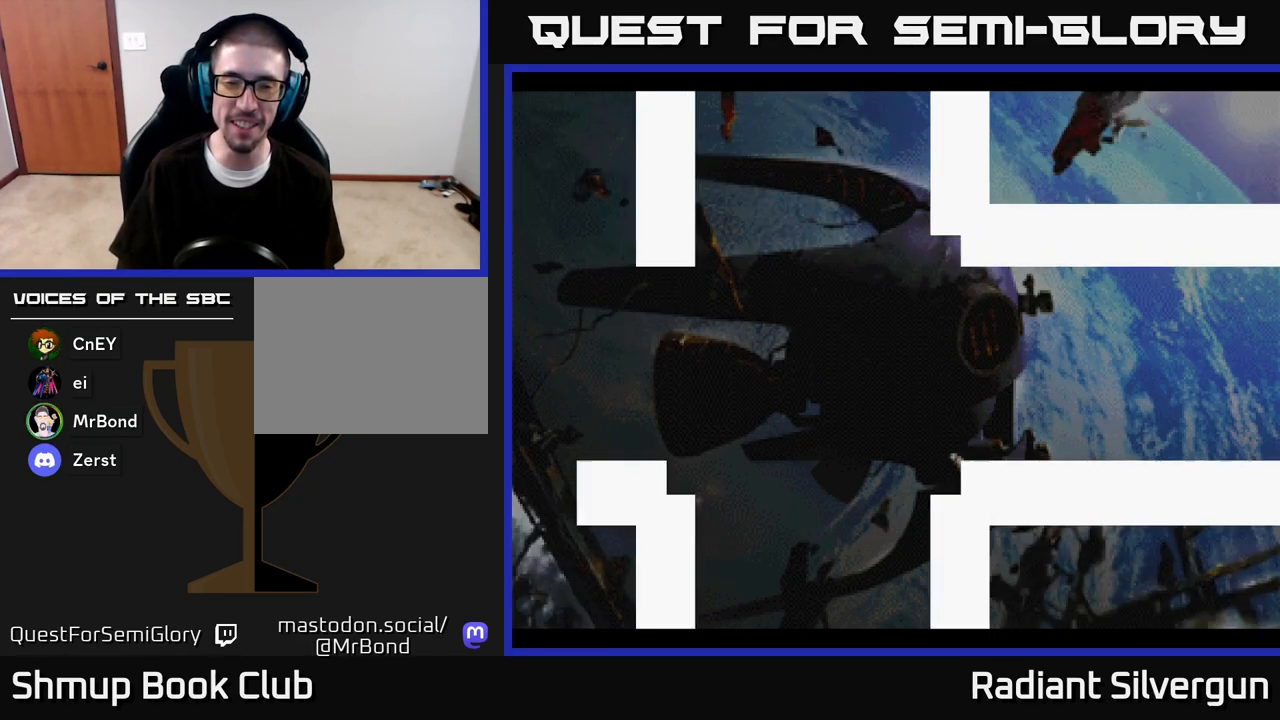
{"buttons": ["X"], "left_stick": "center", "right_stick": "center", "events": [[50, "X", "down"], [67, "A", "up"], [150, "A", "down"], [200, "X", "up"], [267, "X", "down"], [283, "A", "up"], [367, "A", "down"], [400, "X", "up"], [483, "X", "down"], [500, "A", "up"]]}
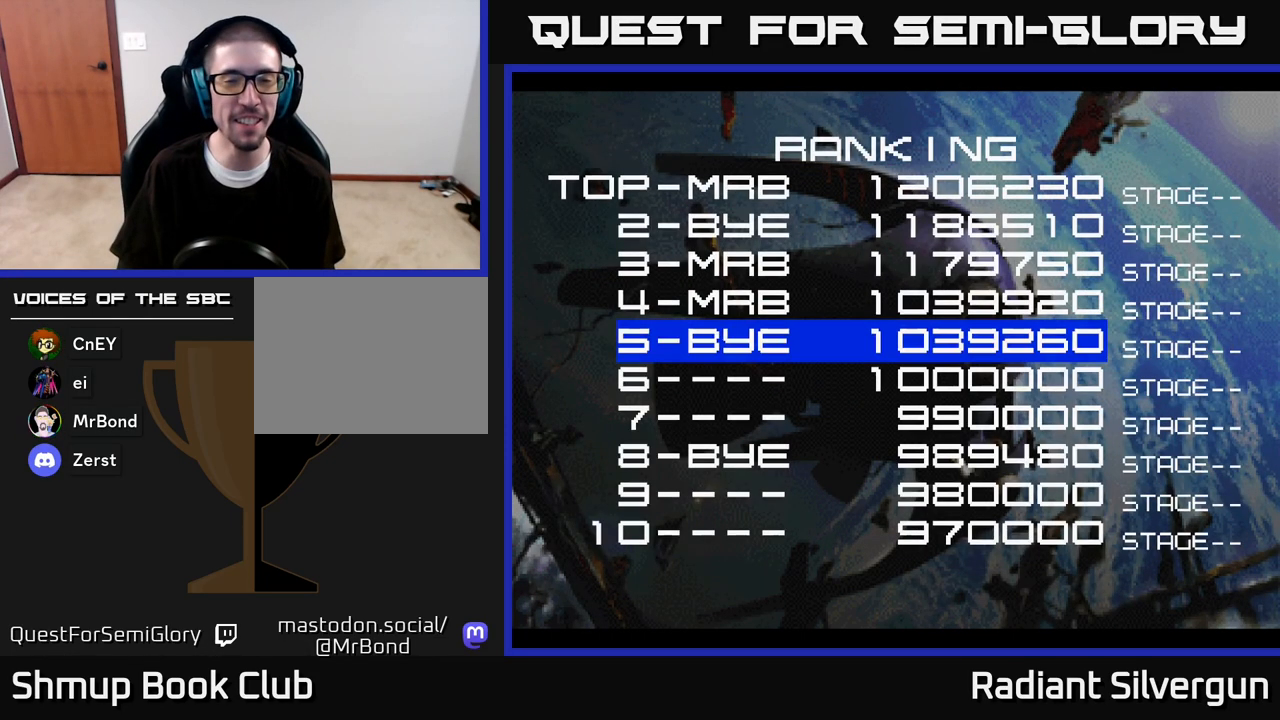
{"buttons": ["A", "X"], "left_stick": "center", "right_stick": "center", "events": [[83, "A", "down"], [117, "X", "up"], [183, "X", "down"], [200, "A", "up"], [300, "A", "down"], [333, "X", "up"], [400, "X", "down"], [417, "A", "up"], [500, "A", "down"]]}
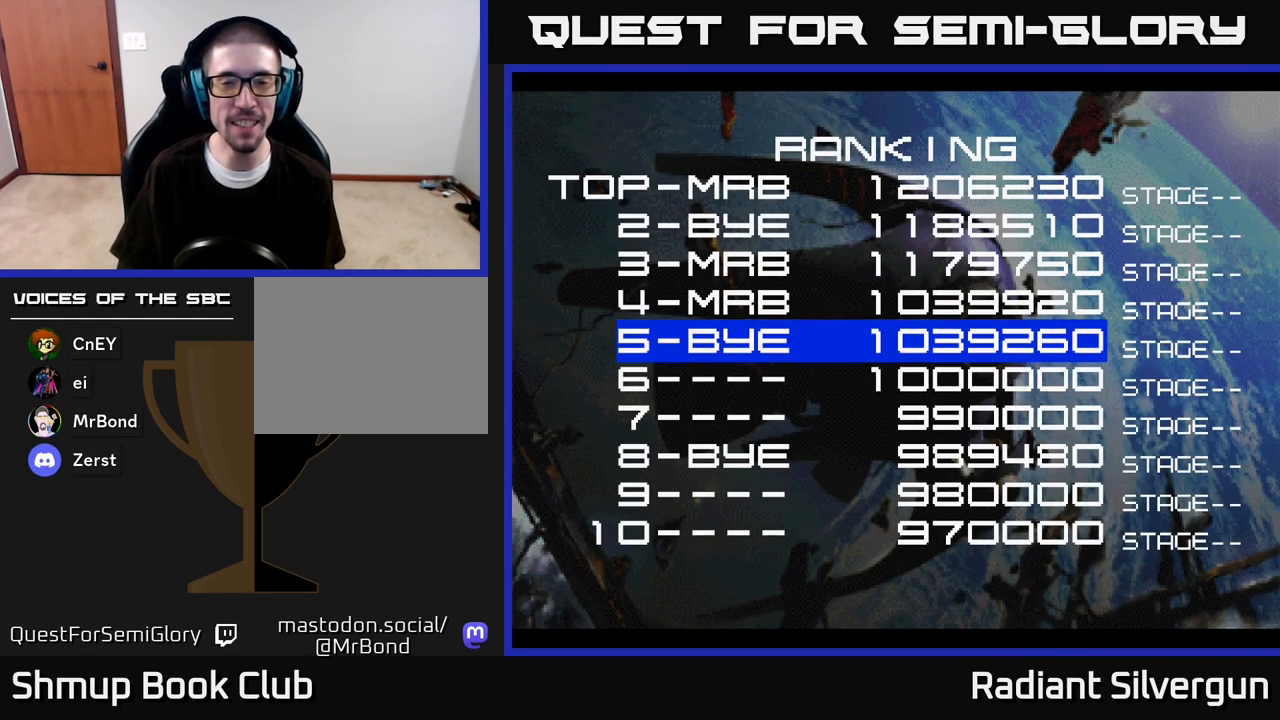
{"buttons": ["A"], "left_stick": "center", "right_stick": "center", "events": [[33, "X", "up"], [117, "X", "down"], [150, "A", "up"], [200, "A", "down"], [250, "X", "up"], [333, "X", "down"], [350, "A", "up"], [417, "A", "down"], [483, "X", "up"]]}
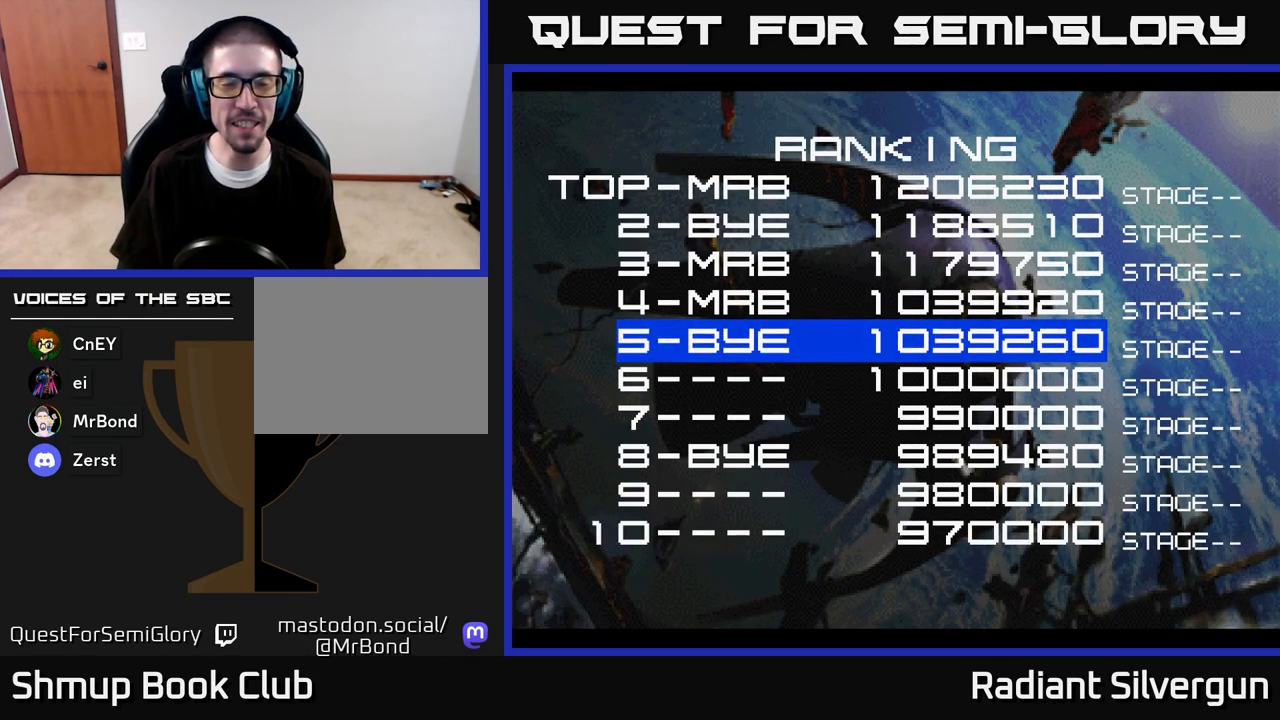
{"buttons": ["A"], "left_stick": "center", "right_stick": "center", "events": [[50, "X", "down"], [83, "A", "up"], [150, "A", "down"], [200, "X", "up"], [283, "X", "down"], [300, "A", "up"], [400, "A", "down"], [433, "X", "up"]]}
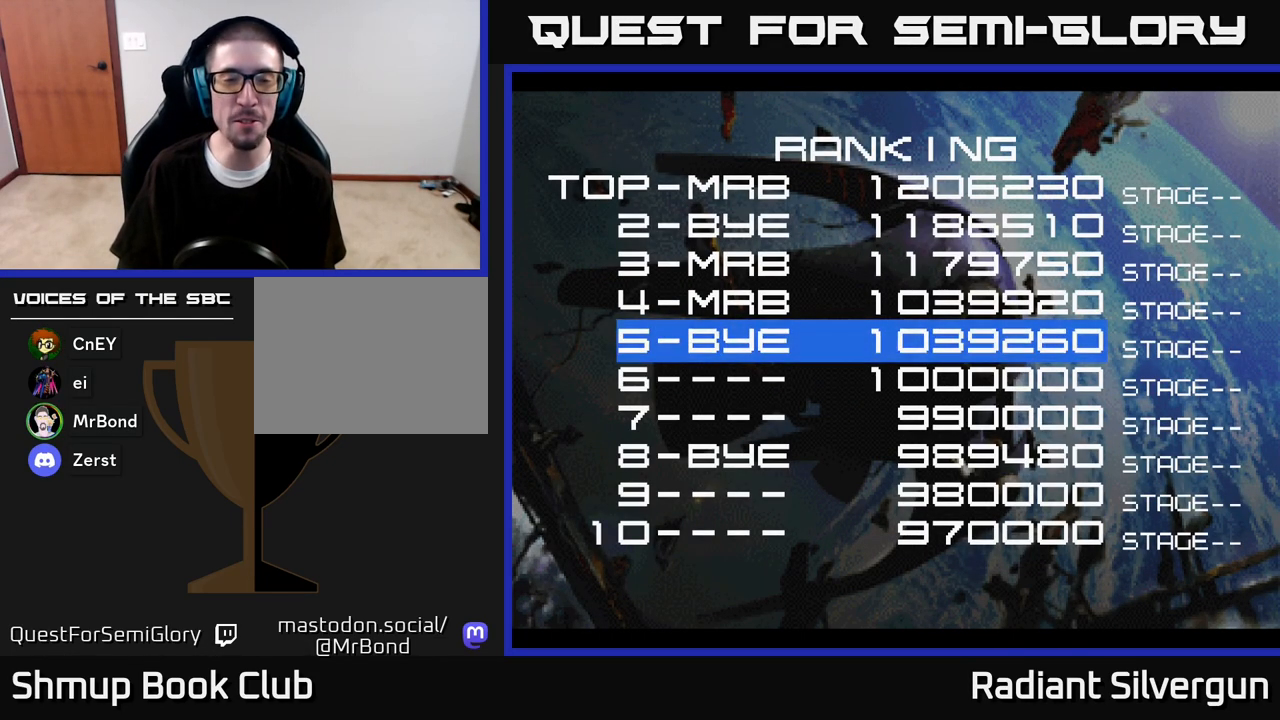
{"buttons": ["A", "X"], "left_stick": "center", "right_stick": "center", "events": [[17, "X", "down"], [33, "A", "up"], [117, "A", "down"], [167, "X", "up"], [233, "X", "down"], [267, "A", "up"], [333, "A", "down"], [400, "X", "up"], [483, "X", "down"]]}
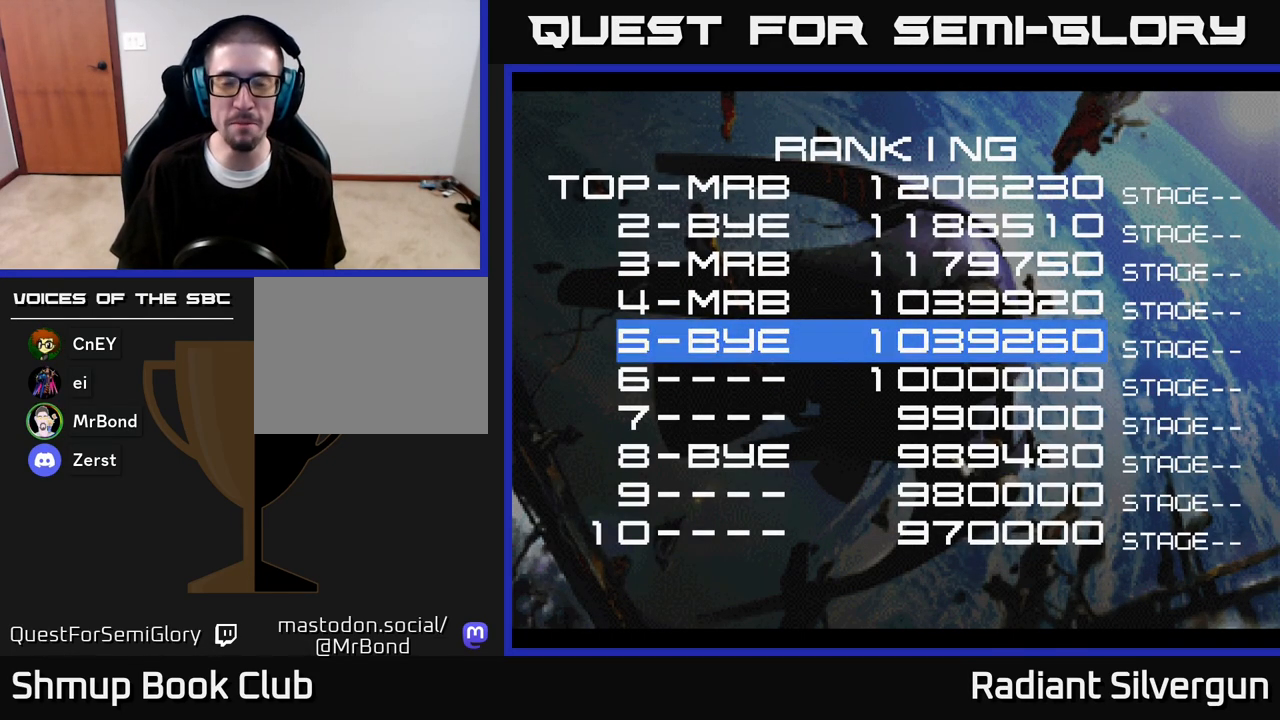
{"buttons": ["A"], "left_stick": "center", "right_stick": "center", "events": [[17, "A", "up"], [83, "A", "down"], [150, "X", "up"], [233, "X", "down"], [267, "A", "up"], [367, "A", "down"], [400, "X", "up"]]}
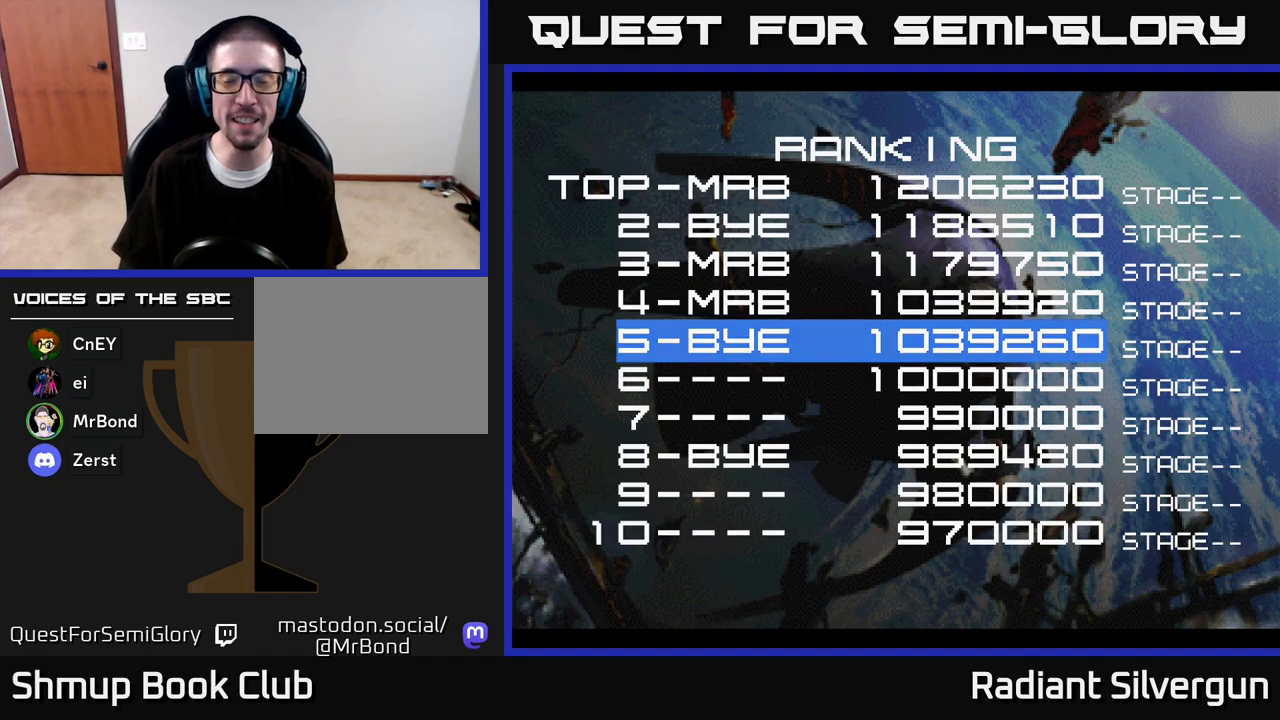
{"buttons": ["A"], "left_stick": "center", "right_stick": "center", "events": [[17, "X", "down"], [33, "A", "up"], [150, "A", "down"], [183, "X", "up"], [300, "X", "down"], [433, "X", "up"]]}
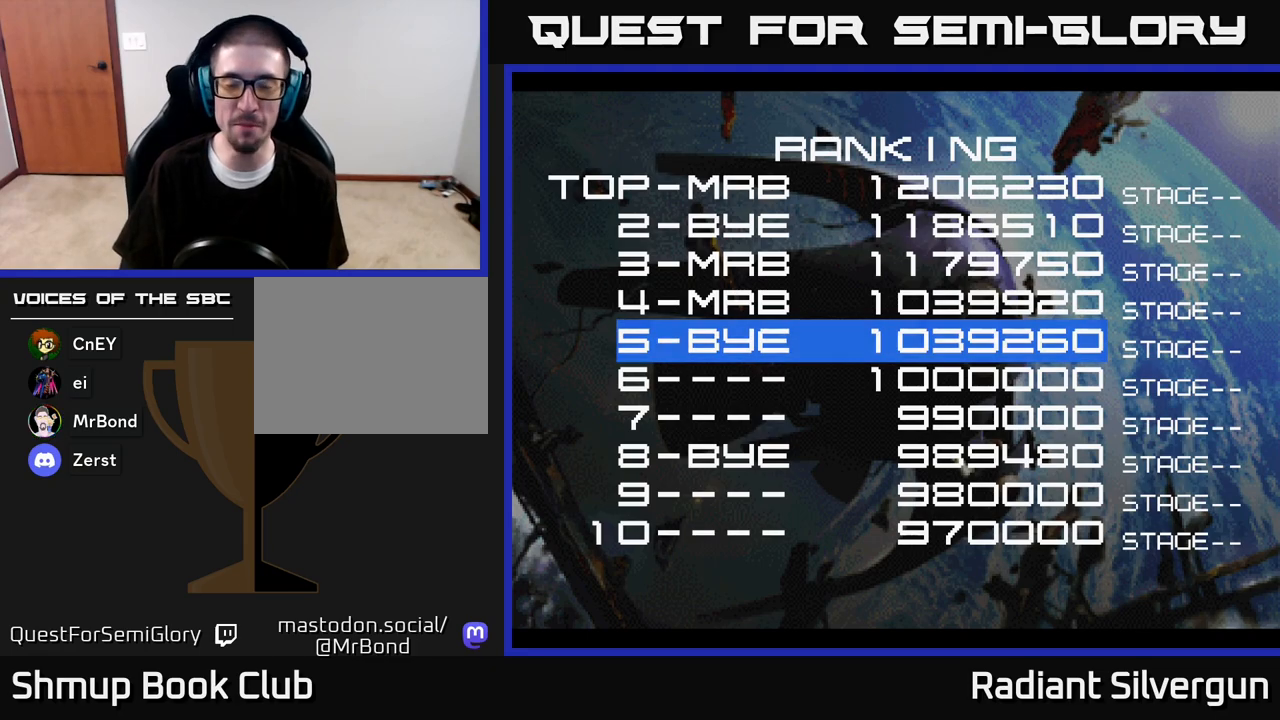
{"buttons": ["A"], "left_stick": "center", "right_stick": "center", "events": [[50, "A", "up"], [50, "X", "down"], [133, "A", "down"], [183, "X", "up"], [300, "X", "down"], [317, "A", "up"], [400, "A", "down"], [450, "X", "up"]]}
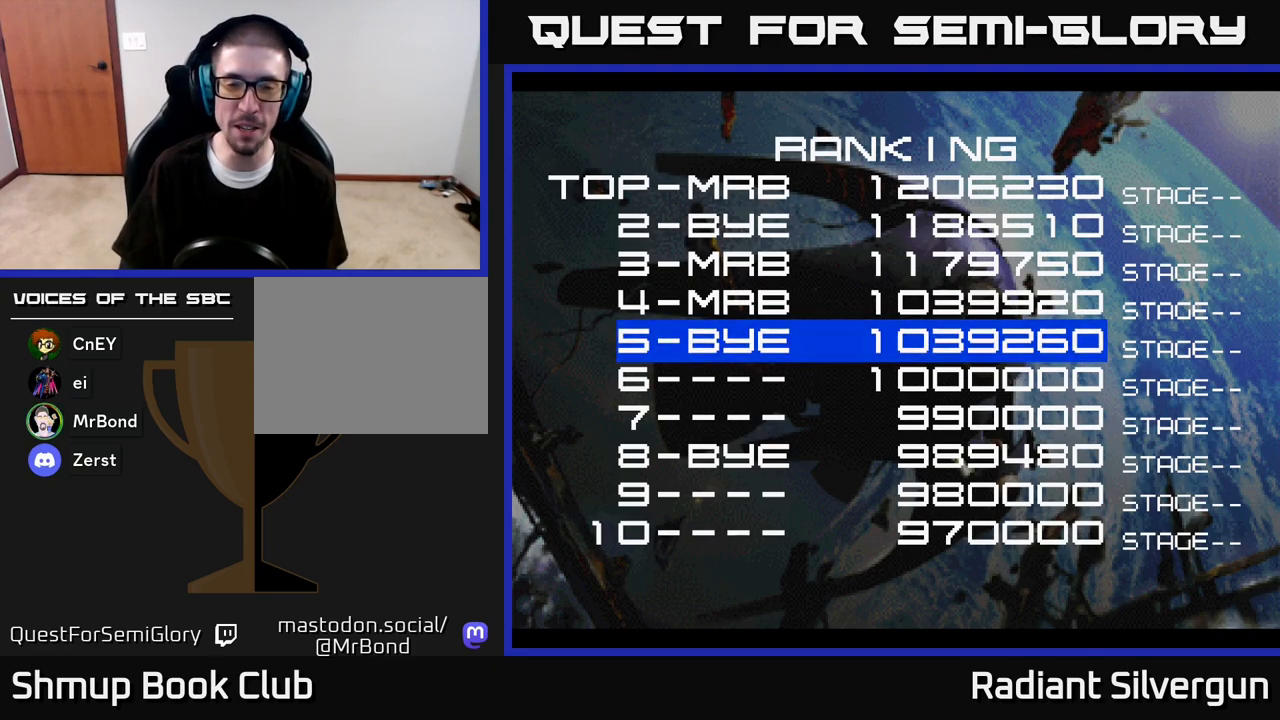
{"buttons": ["A", "X"], "left_stick": "center", "right_stick": "center", "events": [[33, "X", "down"], [50, "A", "up"], [150, "A", "down"], [183, "X", "up"], [283, "X", "down"], [300, "A", "up"], [400, "A", "down"], [433, "X", "up"], [500, "X", "down"]]}
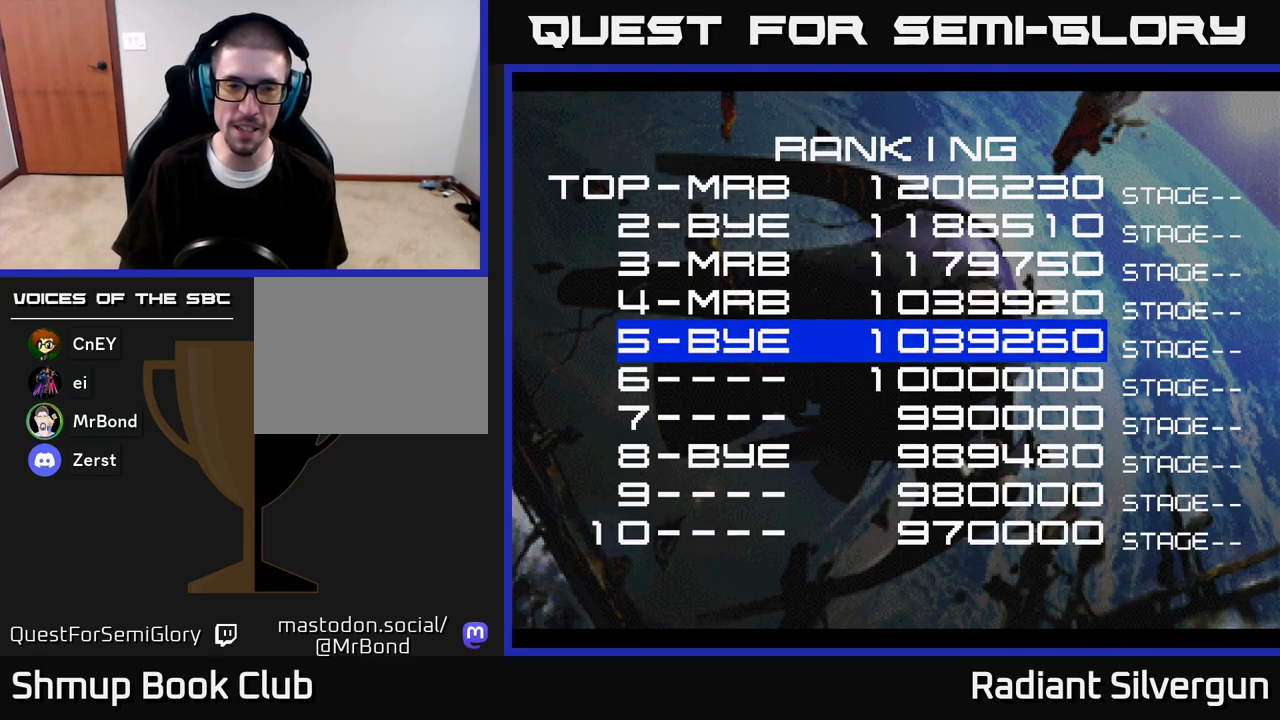
{"buttons": [], "left_stick": "center", "right_stick": "center", "events": [[33, "A", "up"], [183, "X", "up"], [267, "A", "down"], [500, "A", "up"]]}
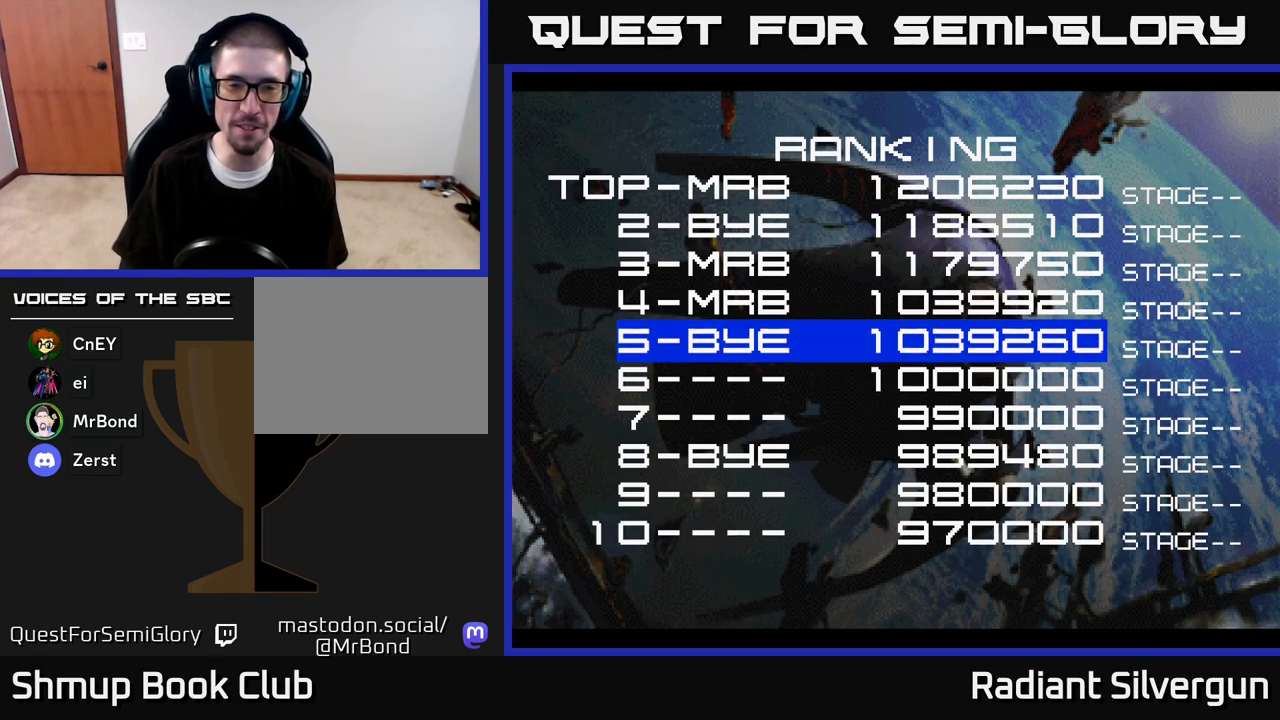
{"buttons": [], "left_stick": "center", "right_stick": "center", "events": []}
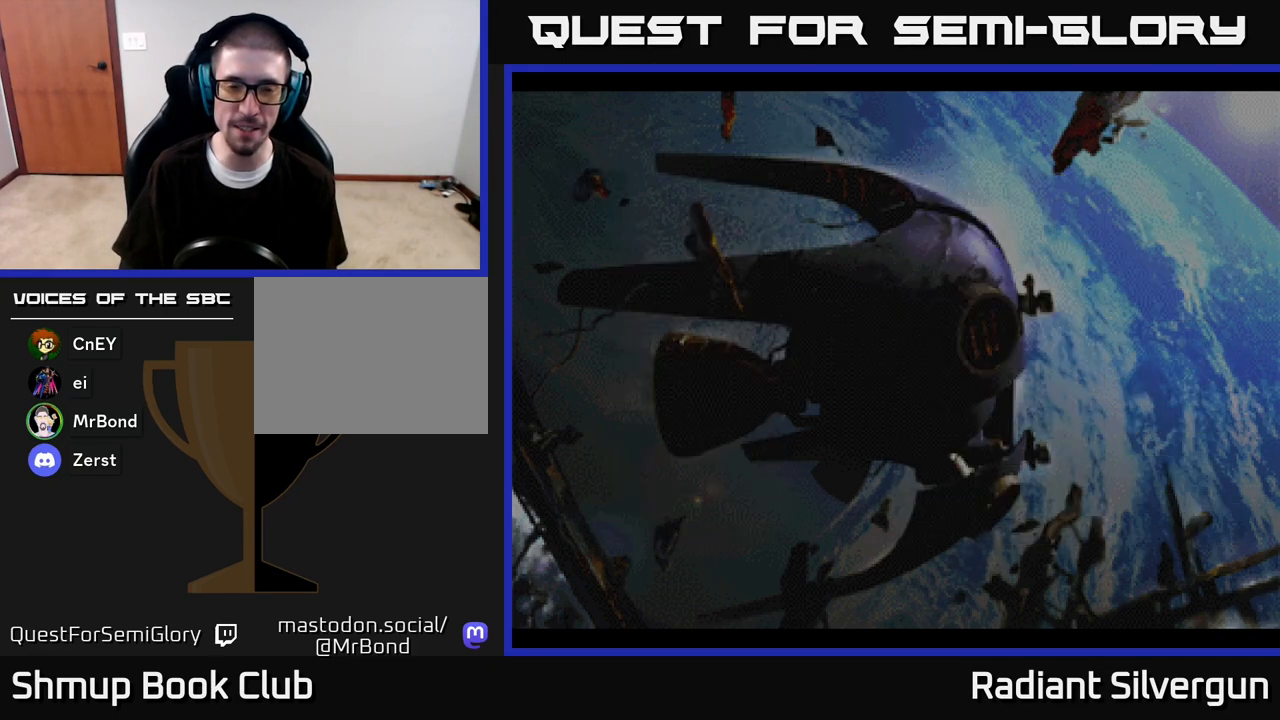
{"buttons": ["X"], "left_stick": "center", "right_stick": "center", "events": [[33, "A", "down"], [183, "X", "down"], [217, "A", "up"], [333, "A", "down"], [367, "X", "up"], [417, "X", "down"], [450, "A", "up"]]}
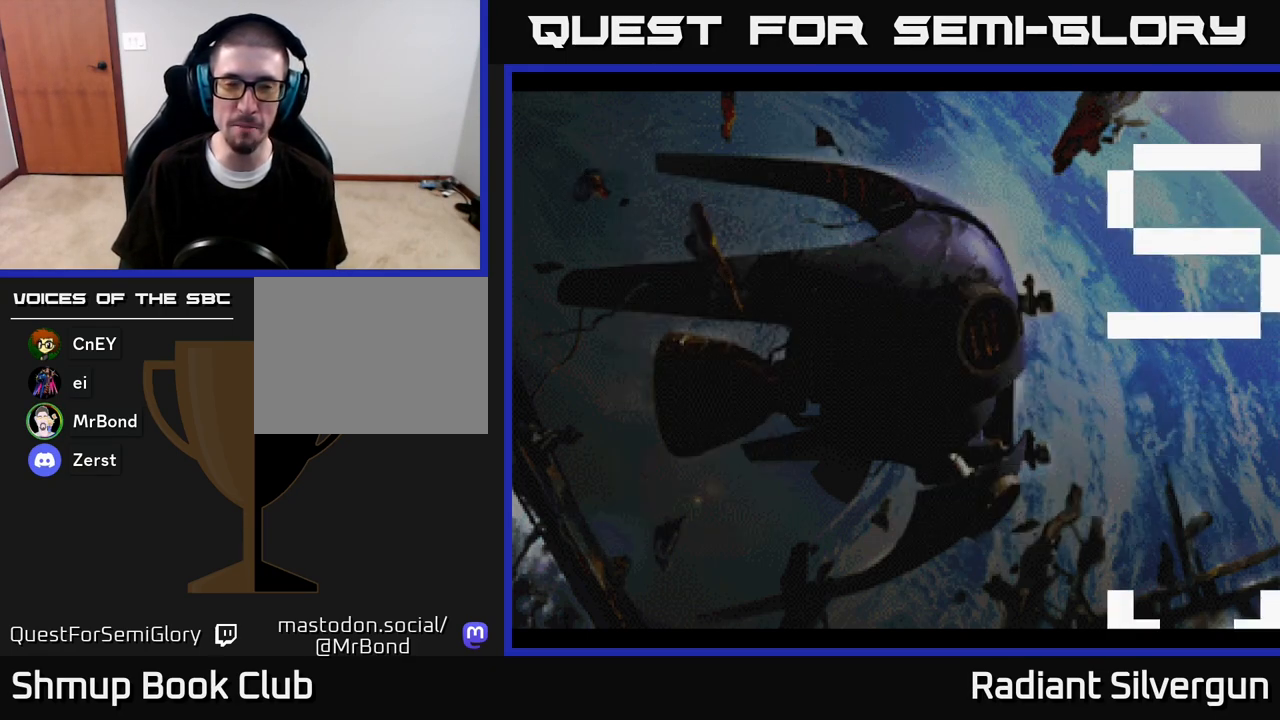
{"buttons": ["A", "X"], "left_stick": "center", "right_stick": "center", "events": [[17, "A", "down"], [67, "X", "up"], [133, "X", "down"], [167, "A", "up"], [267, "A", "down"], [283, "X", "up"], [367, "X", "down"], [400, "A", "up"], [467, "A", "down"]]}
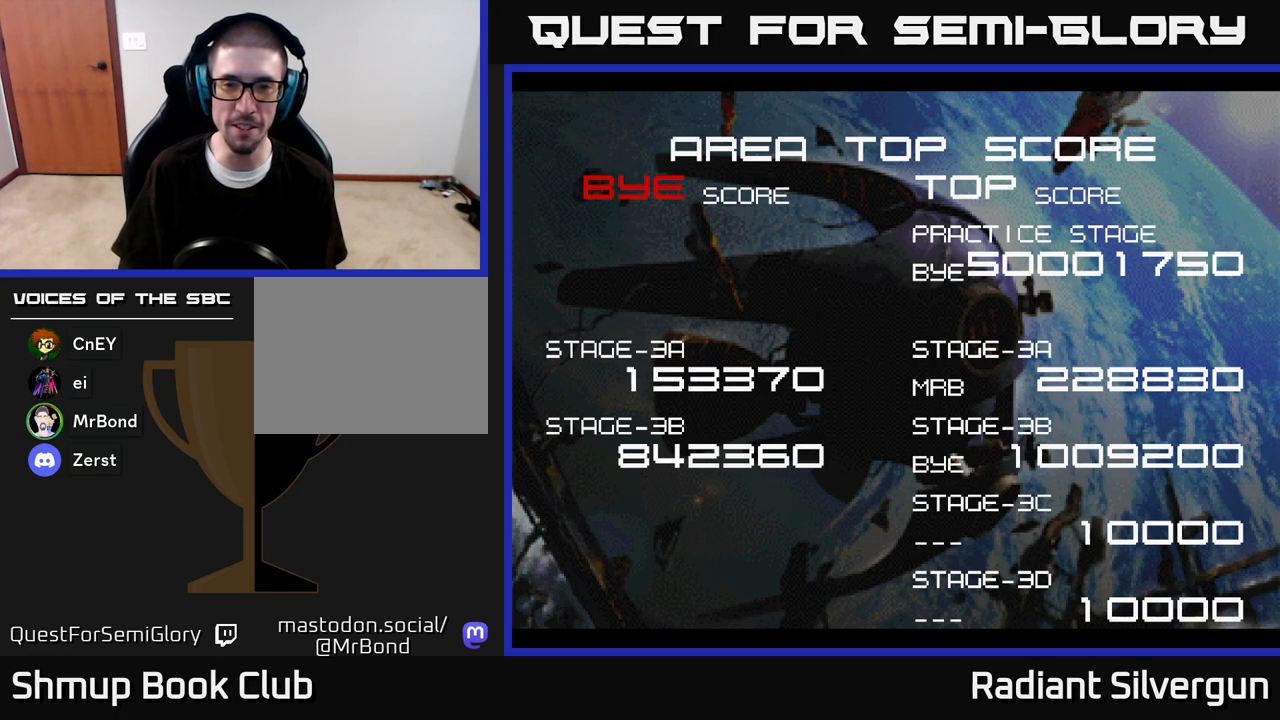
{"buttons": [], "left_stick": "center", "right_stick": "center", "events": [[100, "A", "up"], [100, "X", "up"]]}
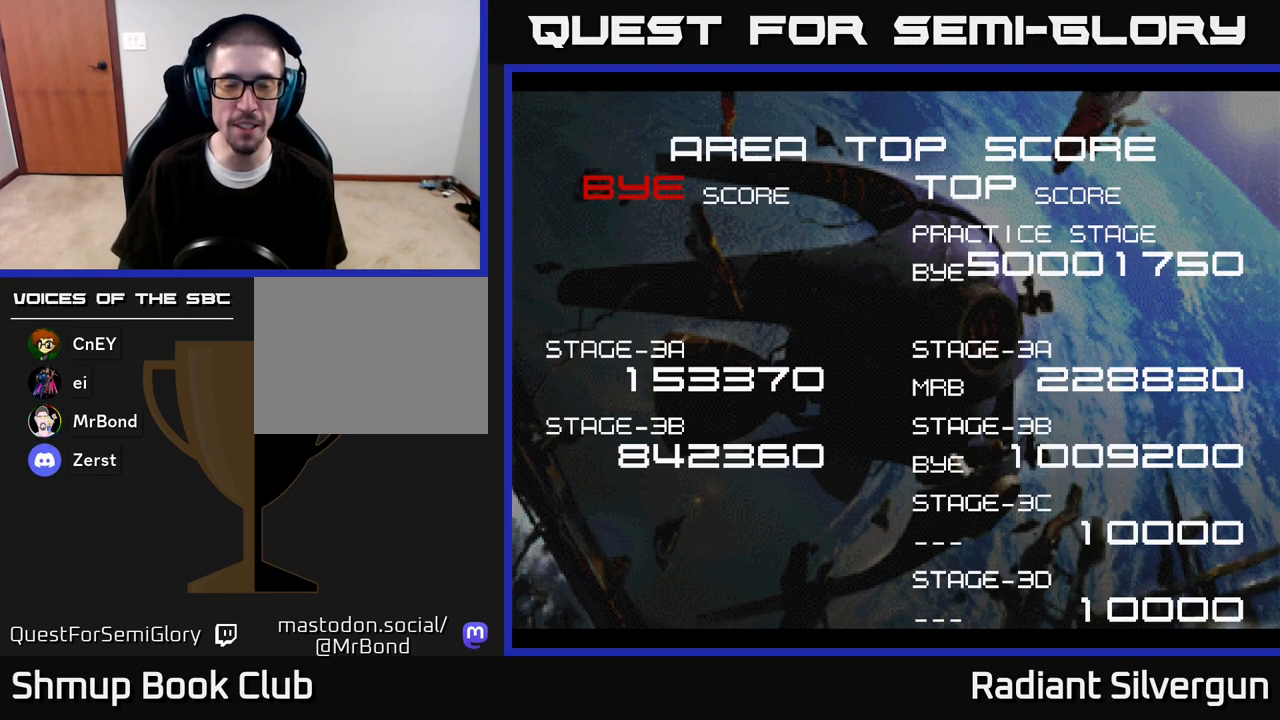
{"buttons": [], "left_stick": "center", "right_stick": "center", "events": [[367, "L2", "down"], [483, "L2", "up"]]}
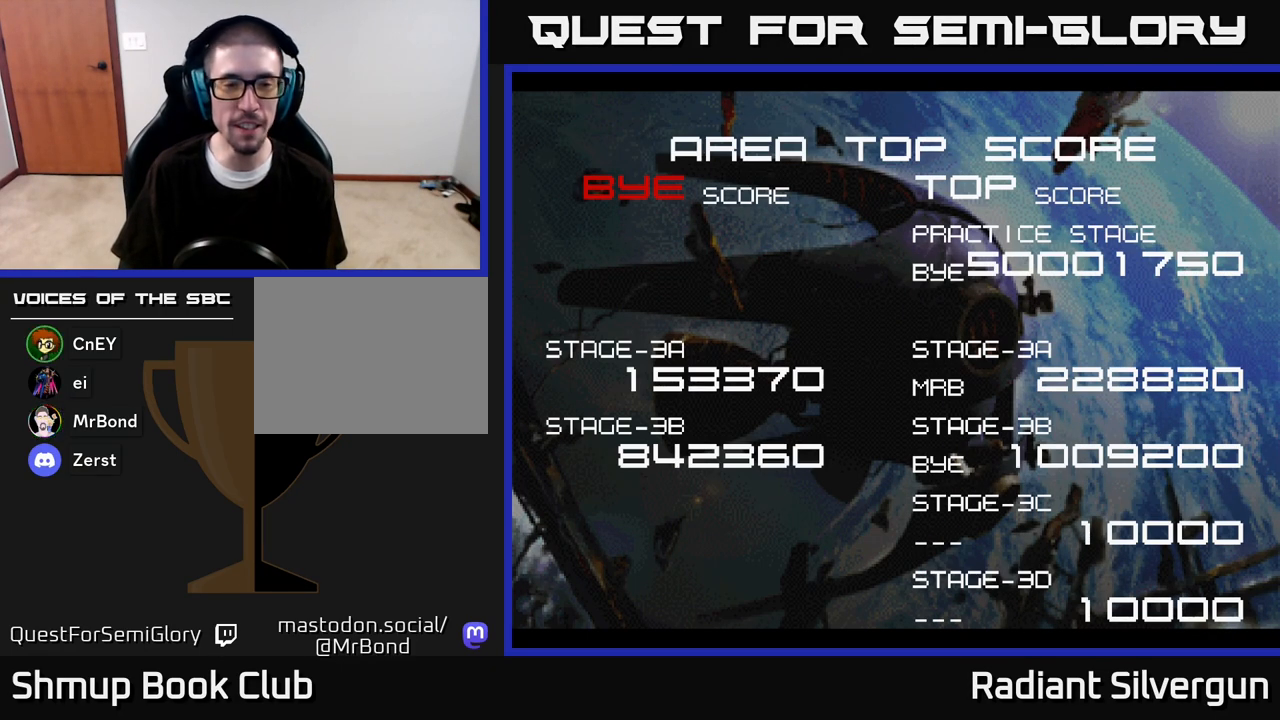
{"buttons": ["START"], "left_stick": "center", "right_stick": "center", "events": [[200, "START", "down"], [383, "START", "up"], [450, "START", "down"]]}
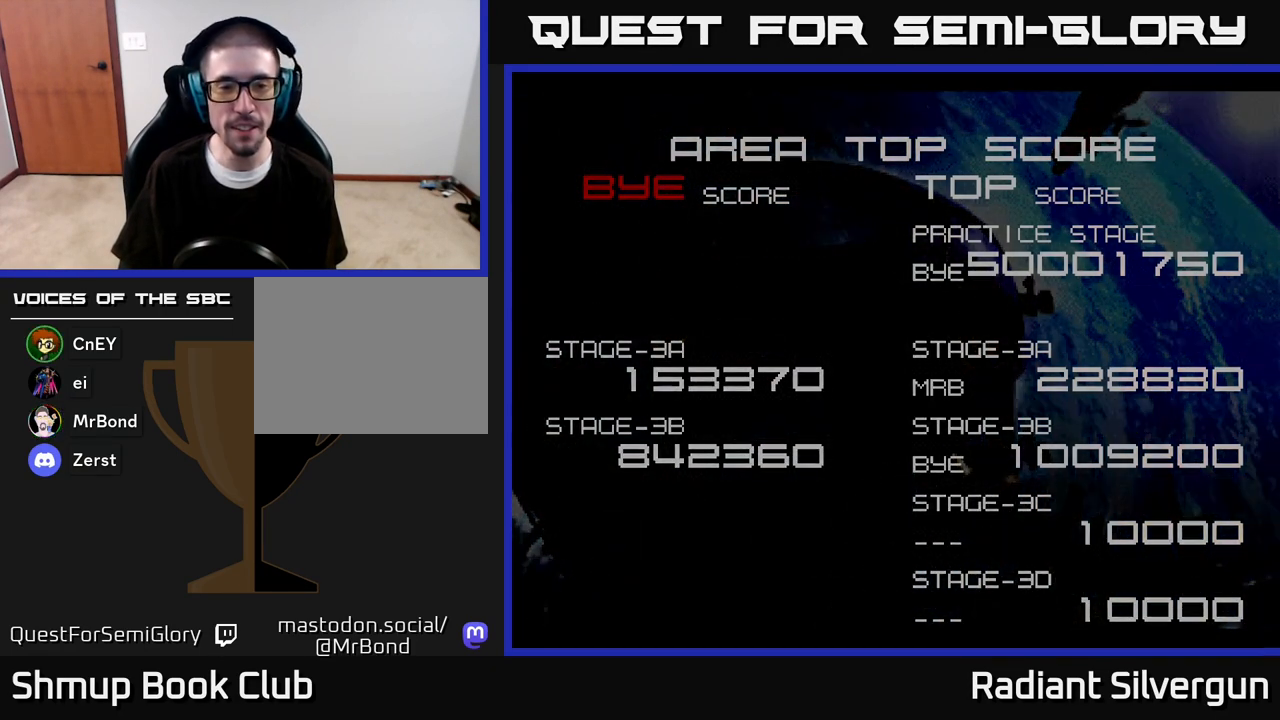
{"buttons": ["START"], "left_stick": "center", "right_stick": "center", "events": [[67, "START", "up"], [117, "START", "down"], [200, "START", "up"], [267, "START", "down"], [367, "START", "up"], [433, "START", "down"]]}